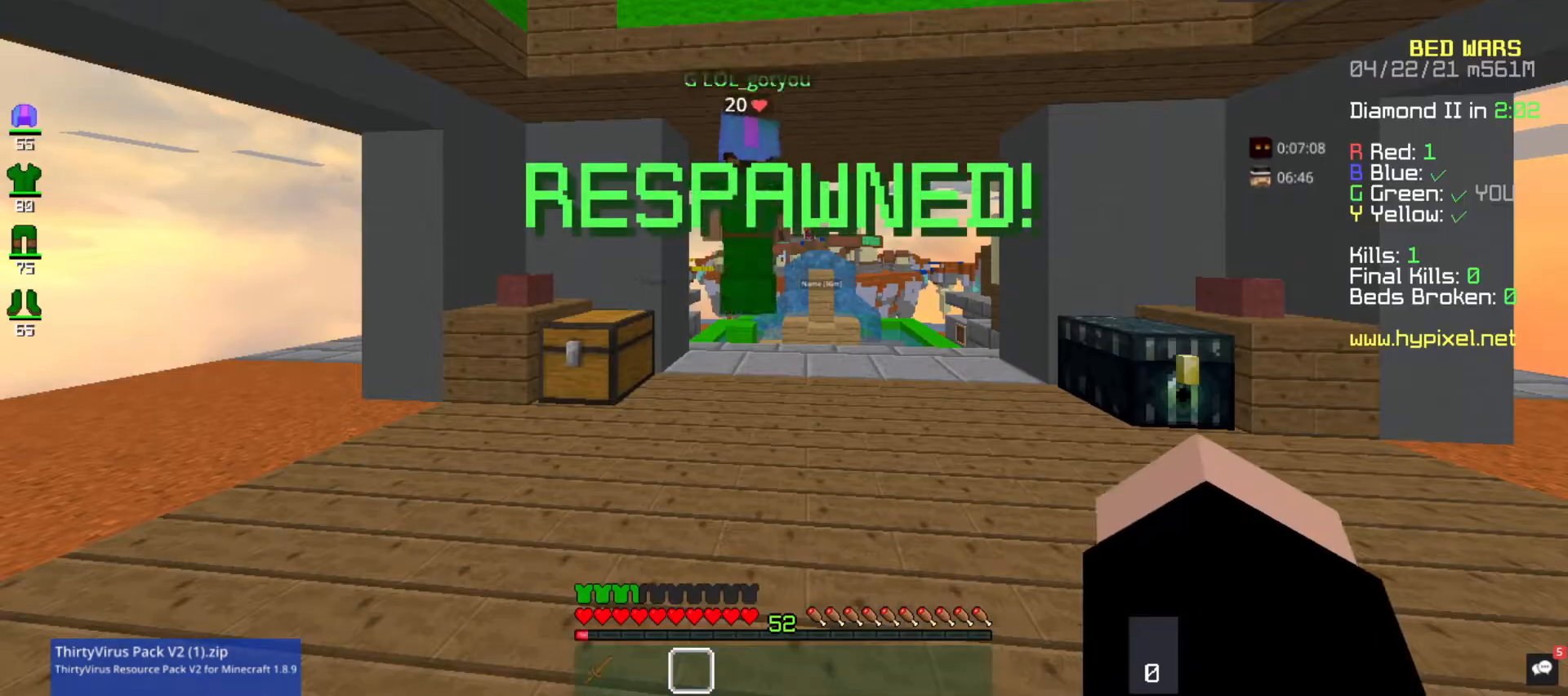
Gameplay with keyboard and mouse; each line is a JSON object with the keys and mouse buttons held at the frame after it. "events" lists presses ("down") and releases ("up") of "a", "d", "s", "space", "w", "mouse_left" and "mouse_right" between this image and that frame as [ms after this image, input, new state], when the widget could be followed in between. "mouse_left", "mouse_right" = the "left", "right" buttons of the "mouse" list. No other keys are recorded. Fast repeated clicks can show as one long hold. Mouse movement is not recorded.
{"keys": ["w"], "mouse": [], "events": [[367, "w", "down"]]}
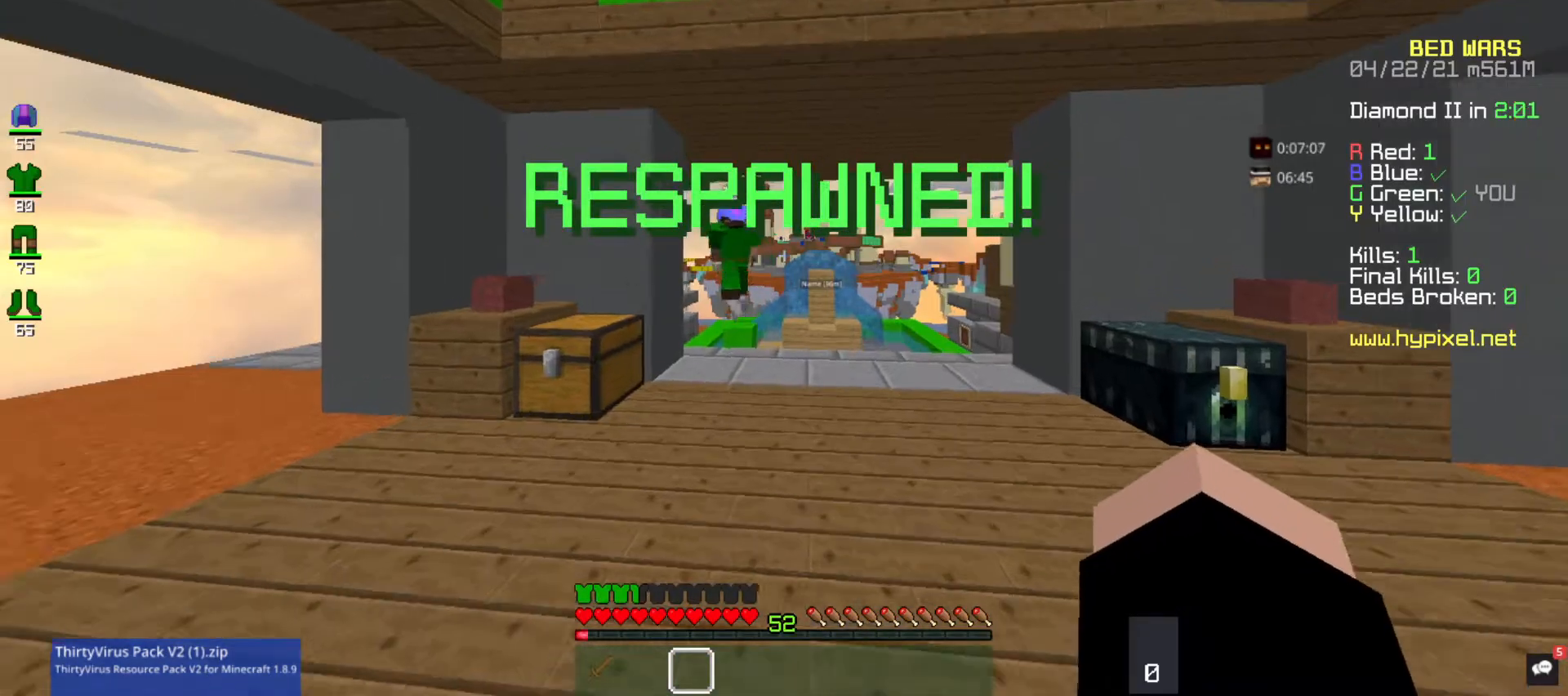
{"keys": ["w"], "mouse": [], "events": []}
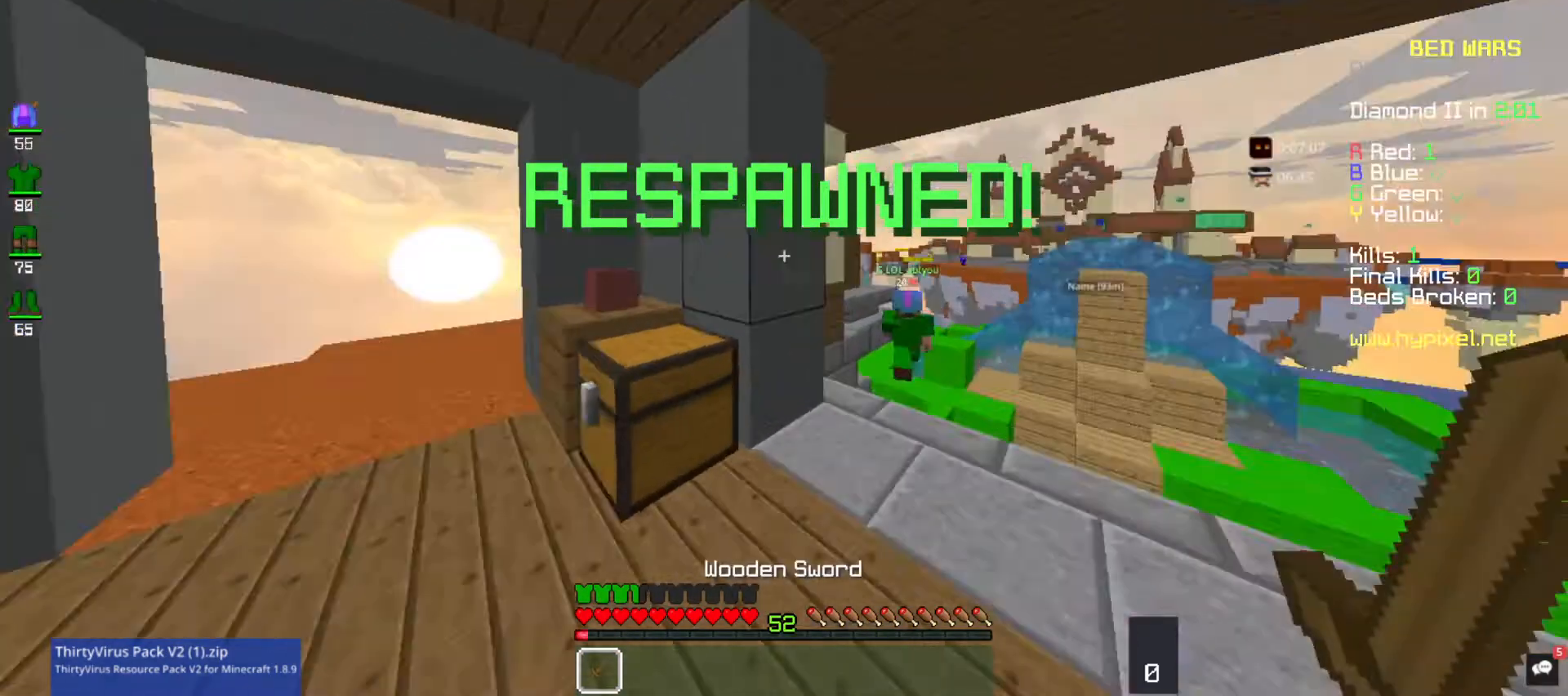
{"keys": [], "mouse": [], "events": [[67, "w", "up"]]}
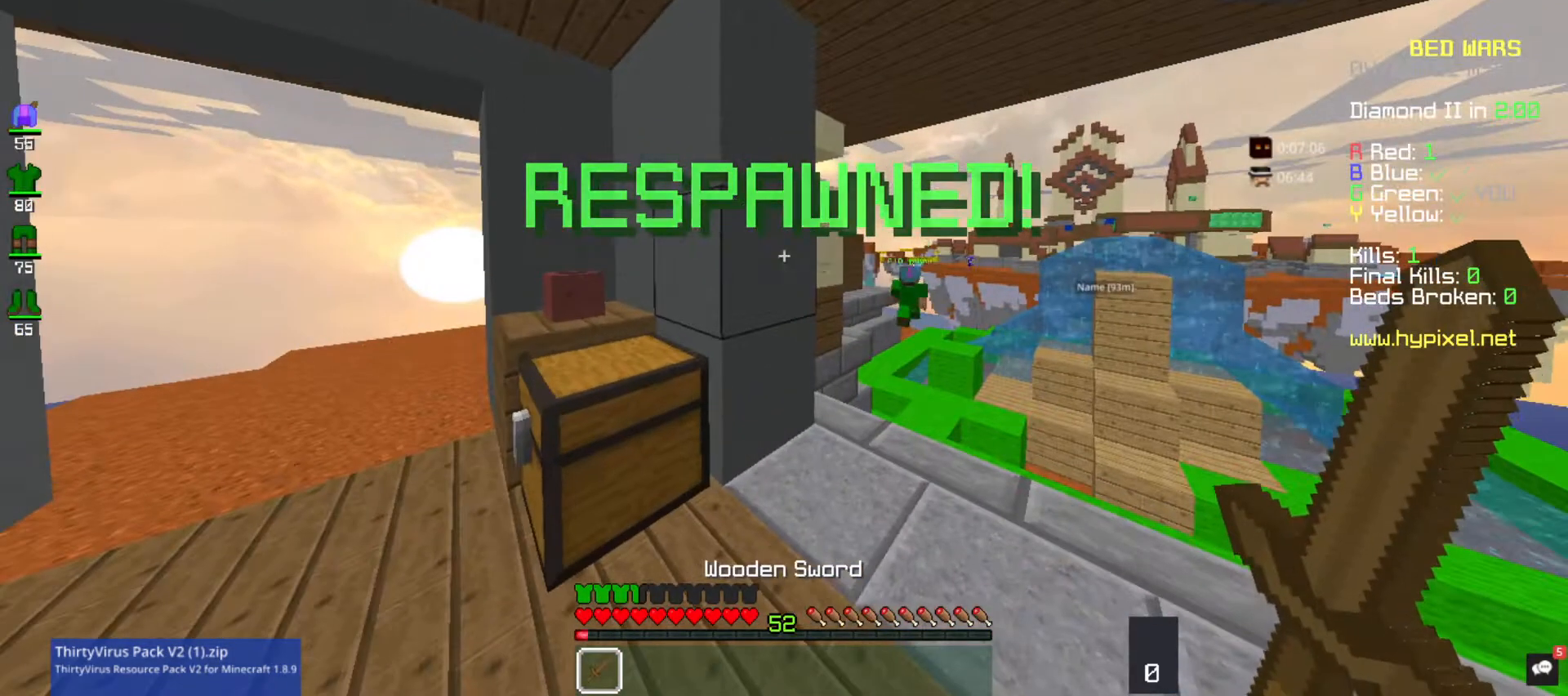
{"keys": ["w"], "mouse": [], "events": [[267, "w", "down"]]}
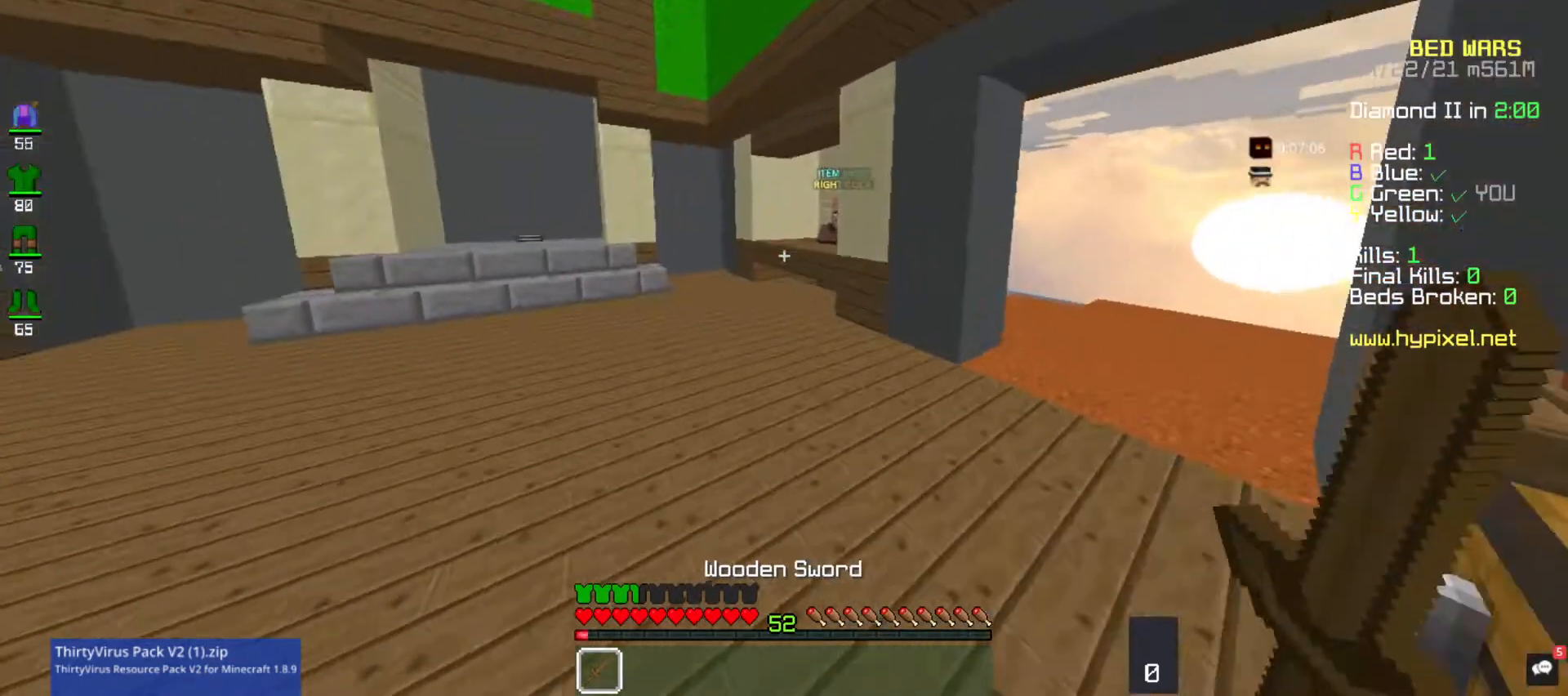
{"keys": [], "mouse": [], "events": [[167, "w", "up"]]}
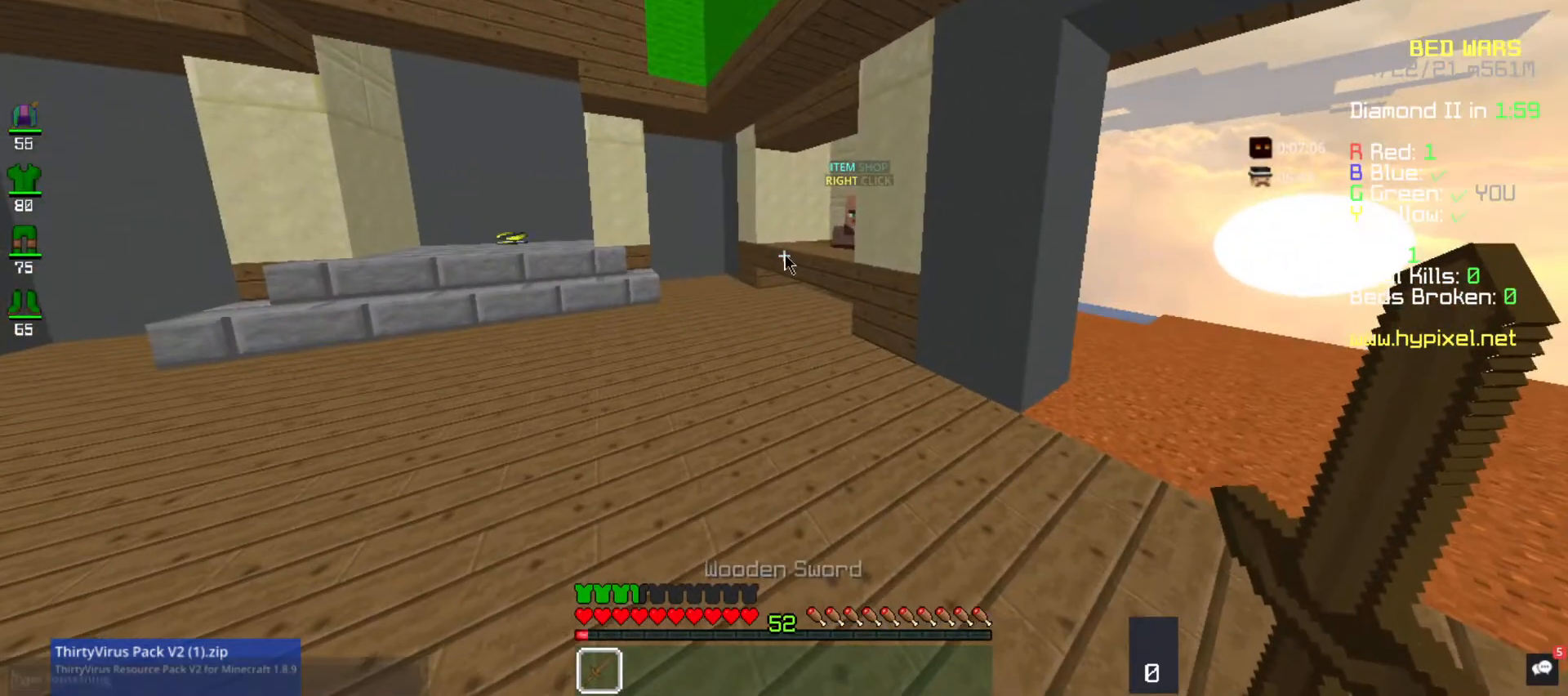
{"keys": [], "mouse": [], "events": []}
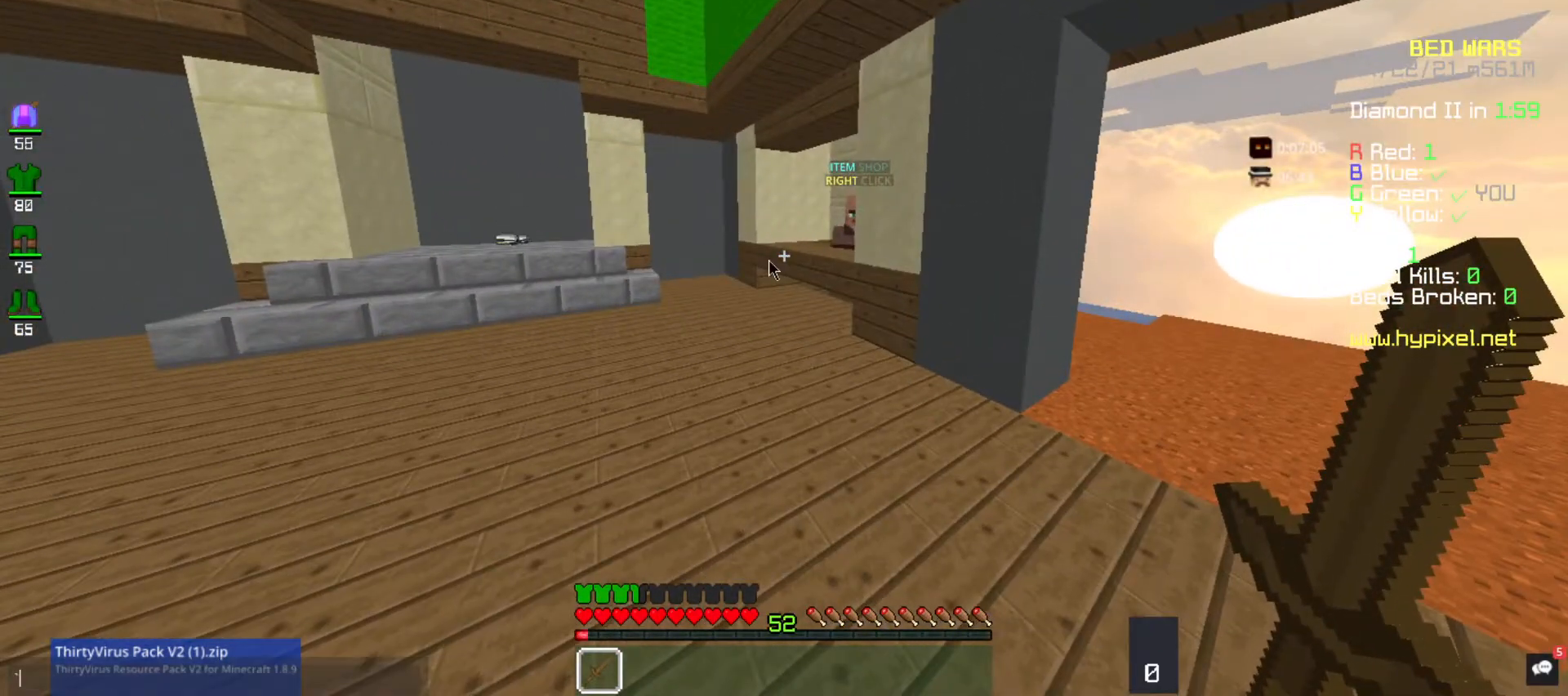
{"keys": [], "mouse": [], "events": []}
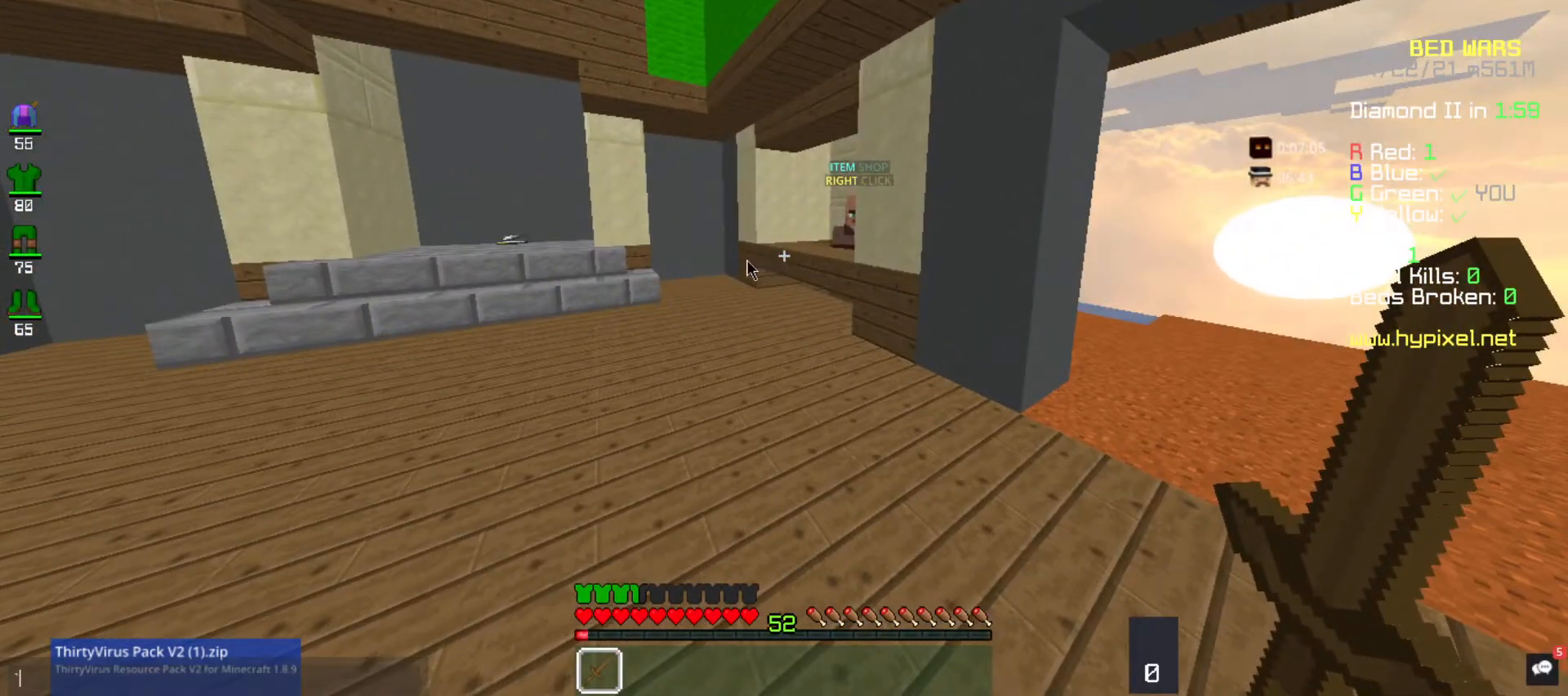
{"keys": [], "mouse": [], "events": []}
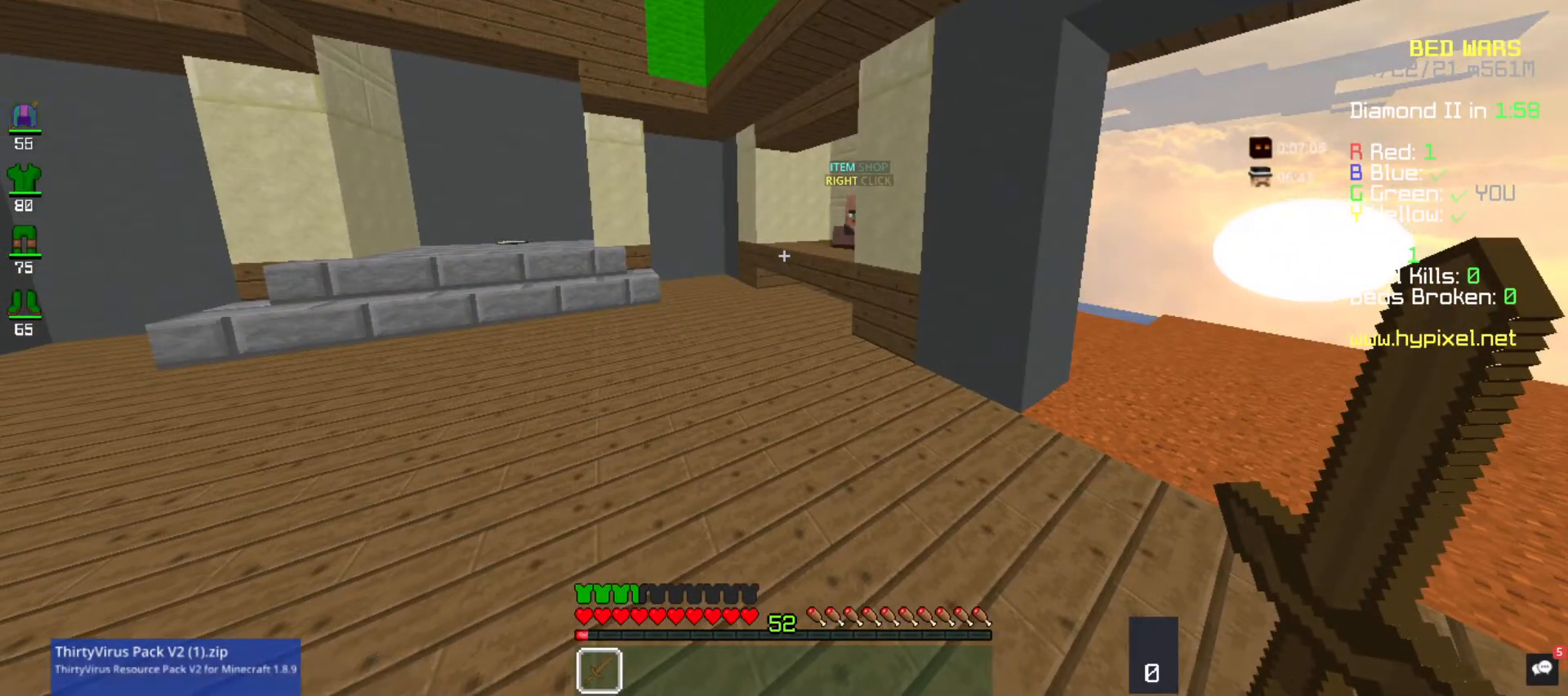
{"keys": [], "mouse": [], "events": []}
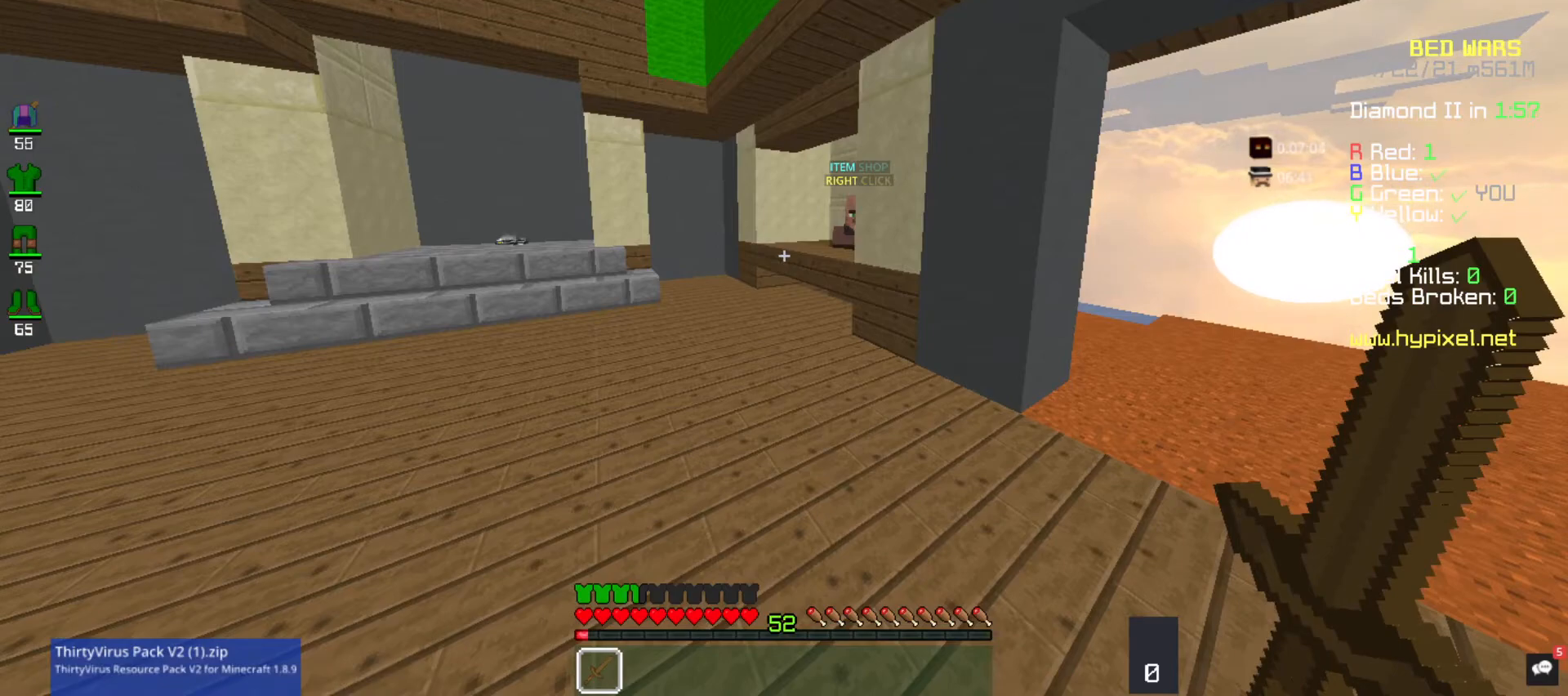
{"keys": [], "mouse": [], "events": []}
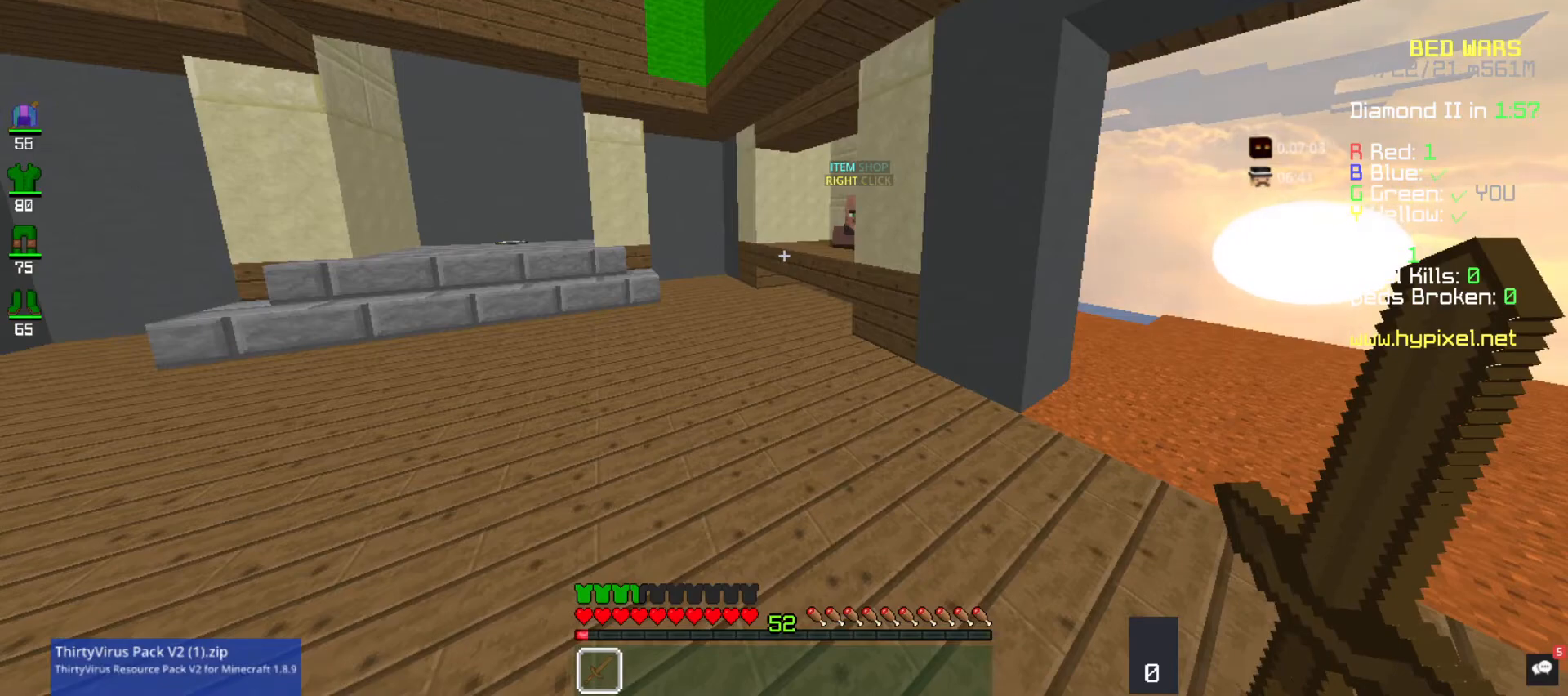
{"keys": [], "mouse": [], "events": []}
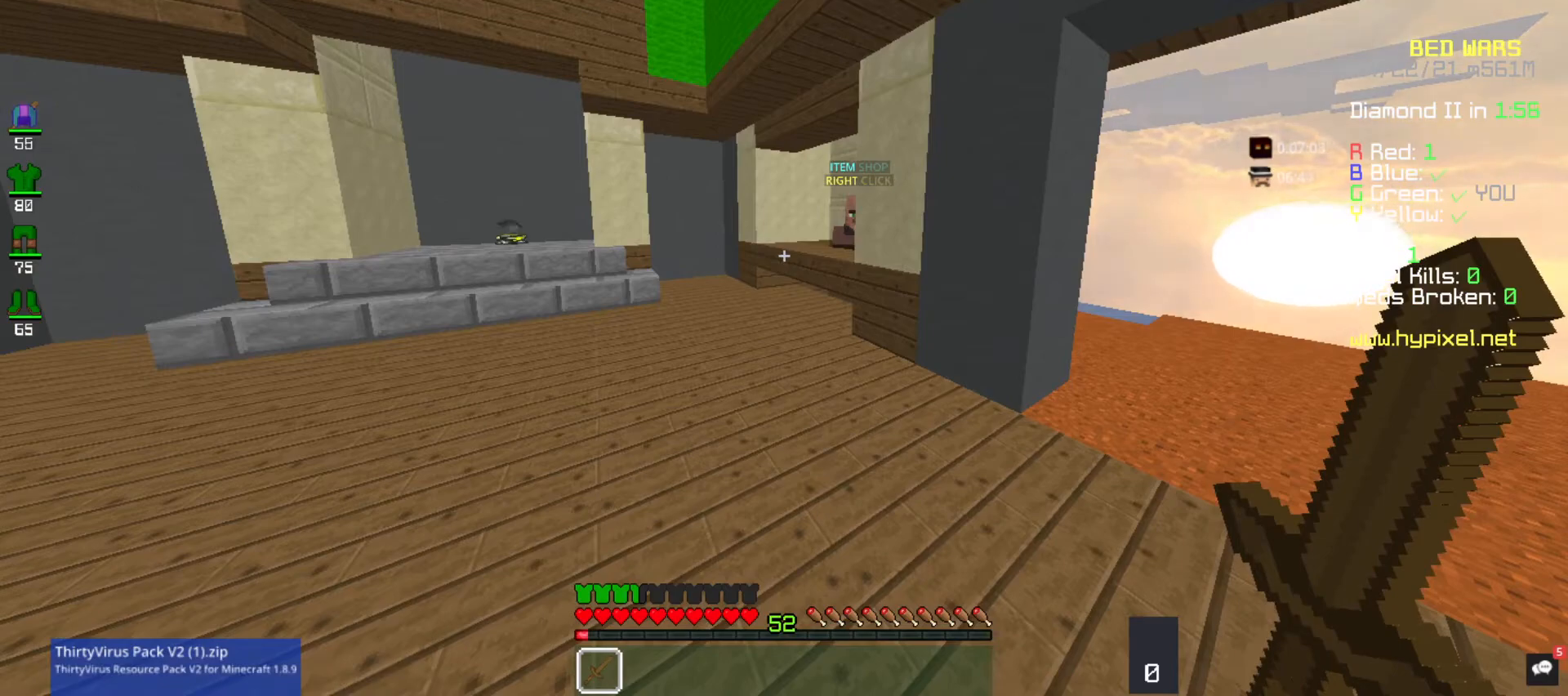
{"keys": ["w"], "mouse": [], "events": [[267, "w", "down"]]}
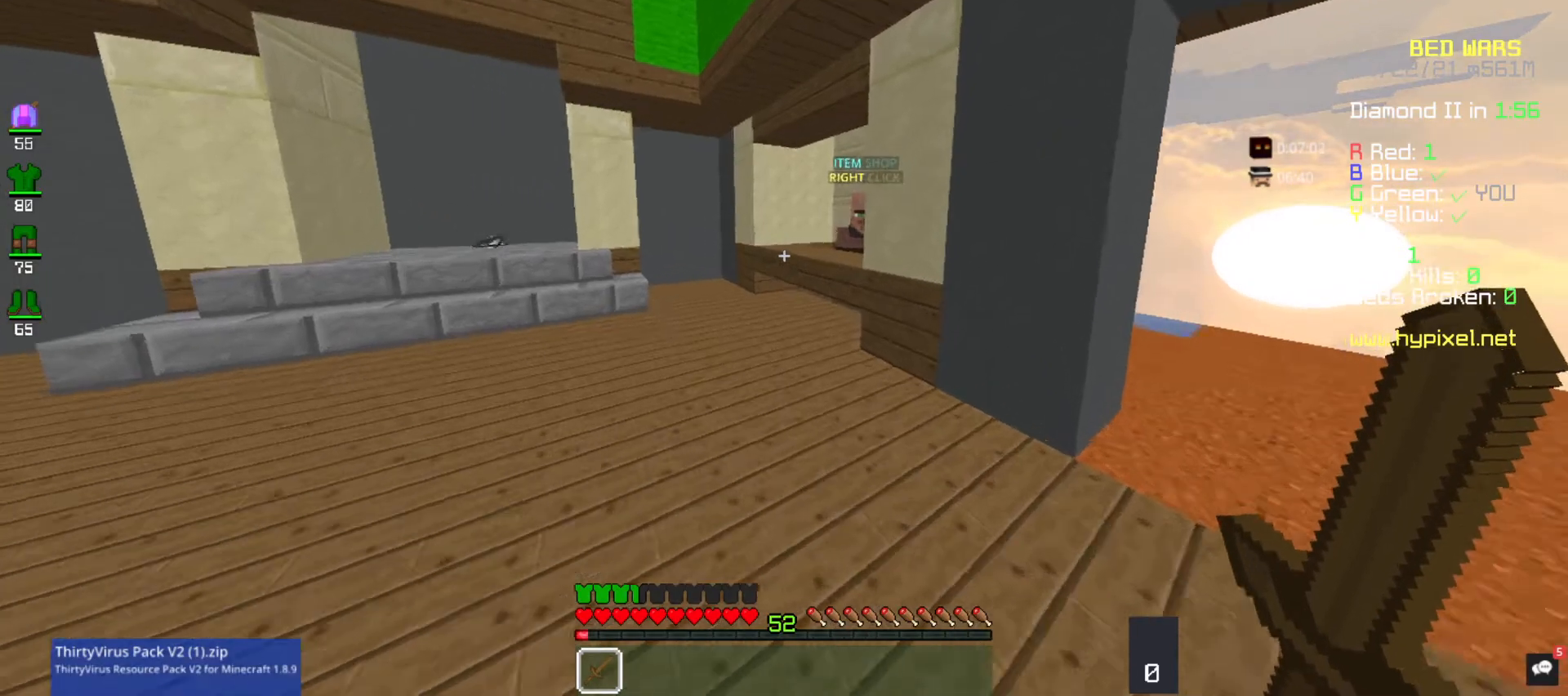
{"keys": ["a"], "mouse": [], "events": [[133, "a", "down"], [500, "w", "up"]]}
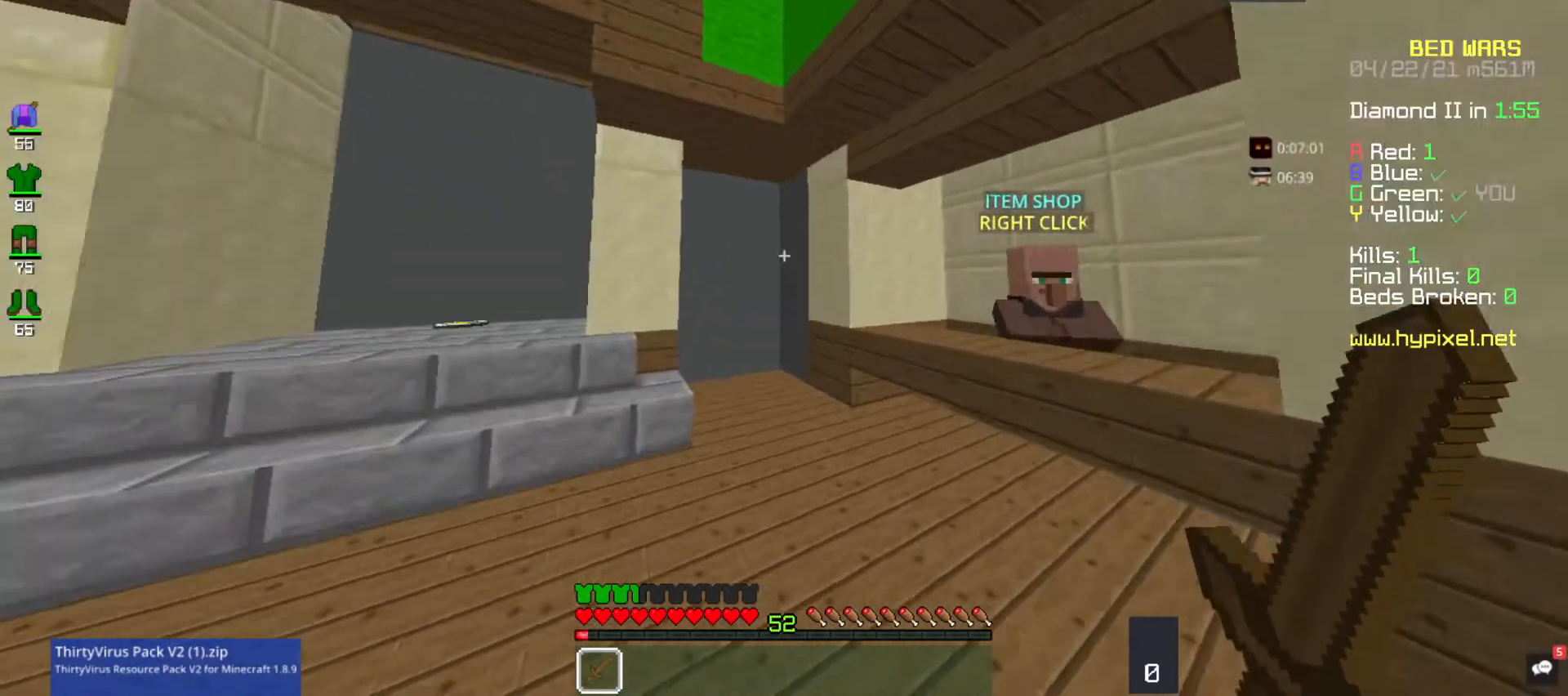
{"keys": ["a", "w"], "mouse": [], "events": [[100, "w", "down"], [200, "w", "up"], [333, "w", "down"]]}
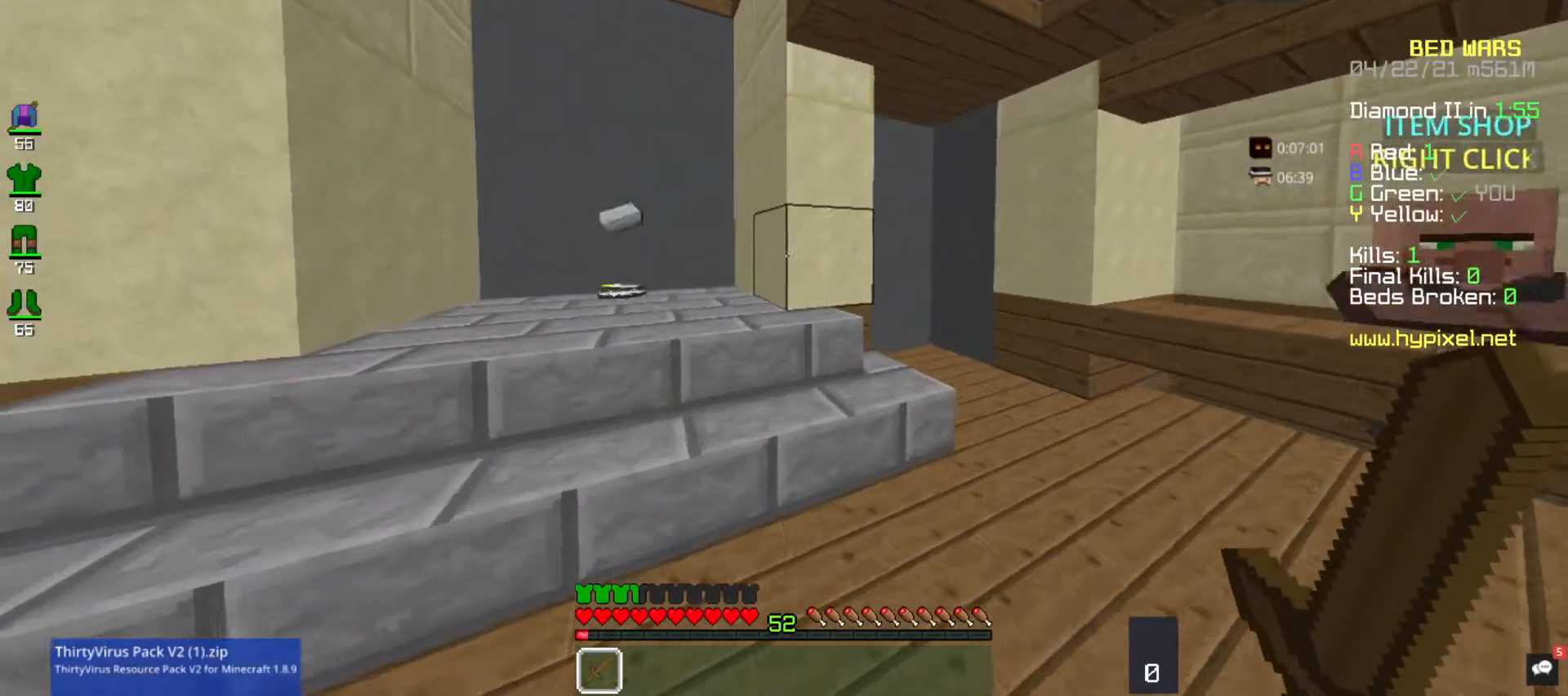
{"keys": [], "mouse": [], "events": [[33, "w", "up"], [67, "a", "up"]]}
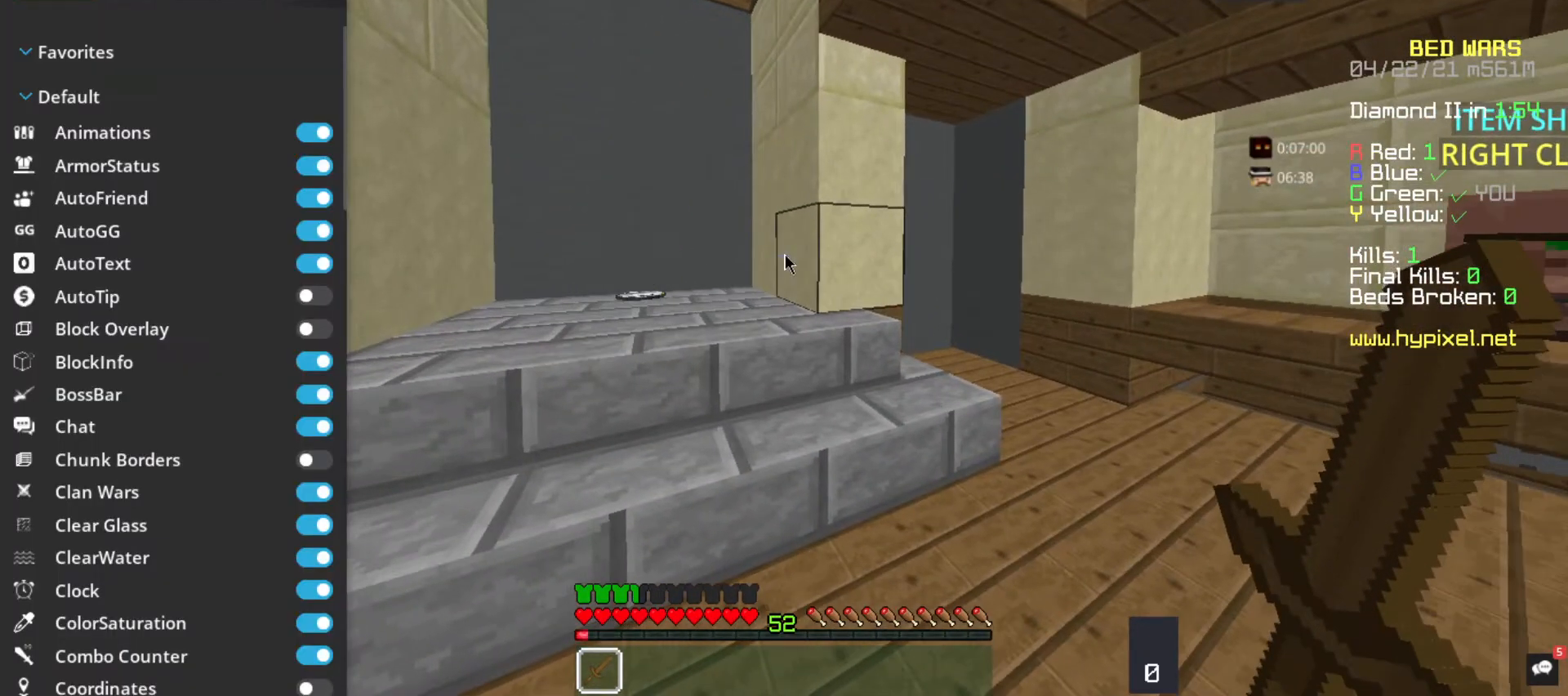
{"keys": [], "mouse": [], "events": []}
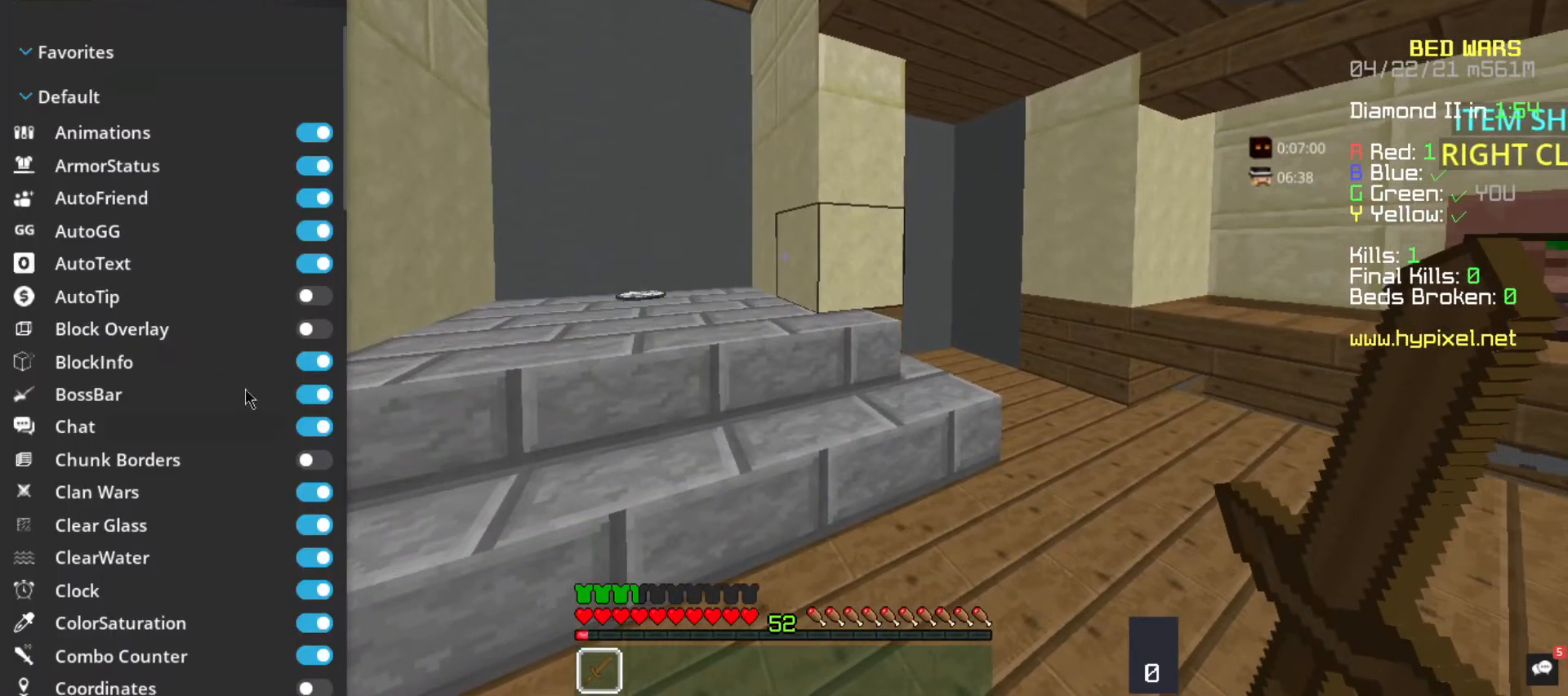
{"keys": ["w"], "mouse": ["right"], "events": [[300, "w", "down"], [500, "mouse_right", "down"]]}
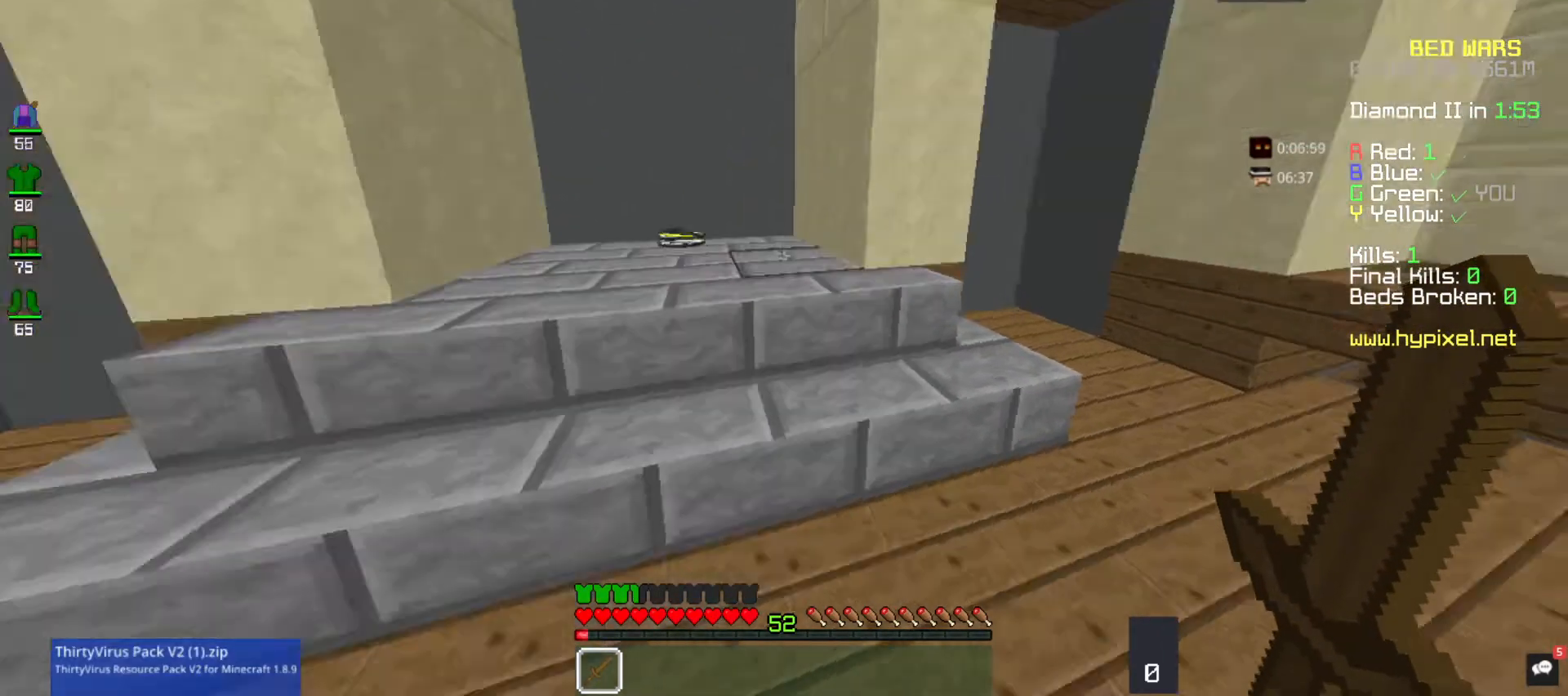
{"keys": ["w"], "mouse": [], "events": [[100, "mouse_left", "down"], [233, "mouse_right", "up"], [467, "mouse_left", "up"]]}
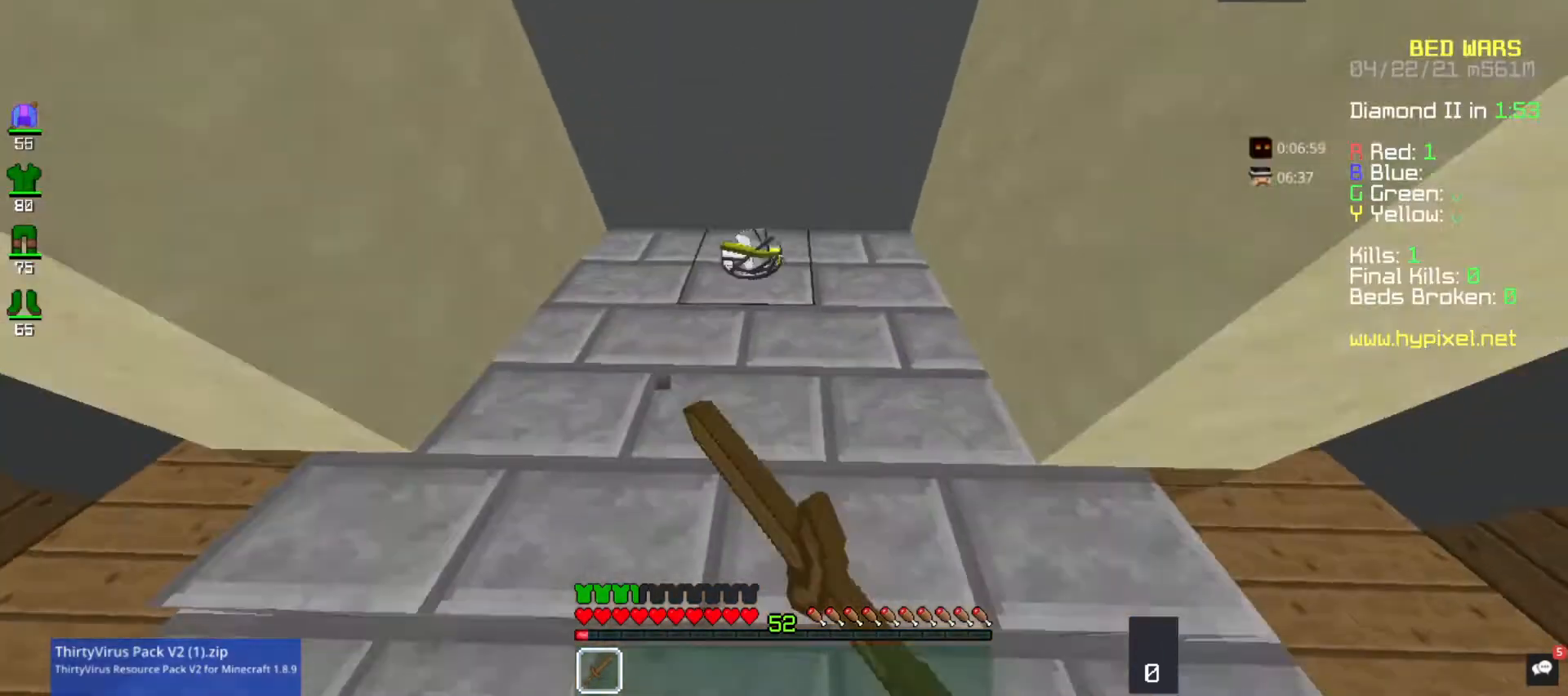
{"keys": ["d", "w"], "mouse": [], "events": [[167, "a", "down"], [400, "d", "down"], [500, "a", "up"]]}
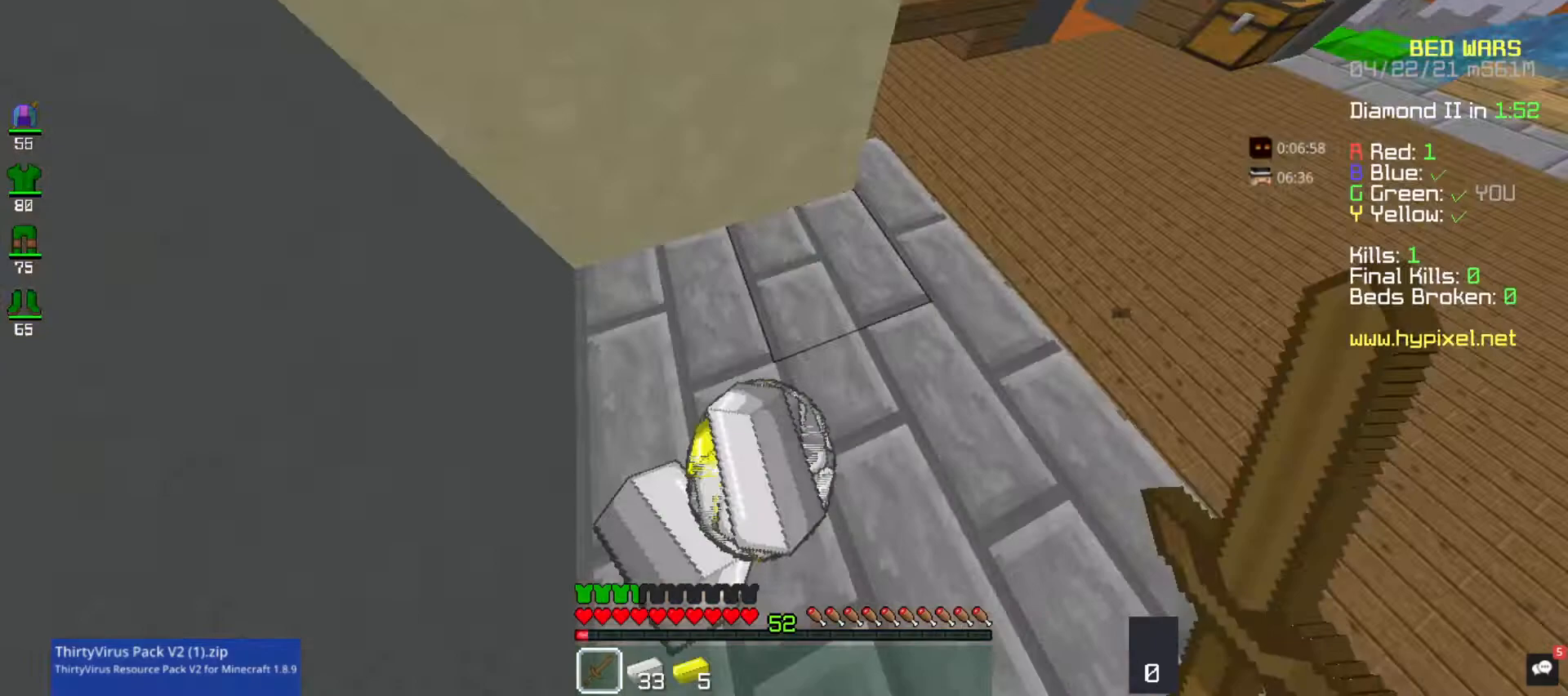
{"keys": ["w"], "mouse": [], "events": [[100, "w", "up"], [200, "w", "down"], [367, "d", "up"], [400, "d", "down"], [500, "d", "up"]]}
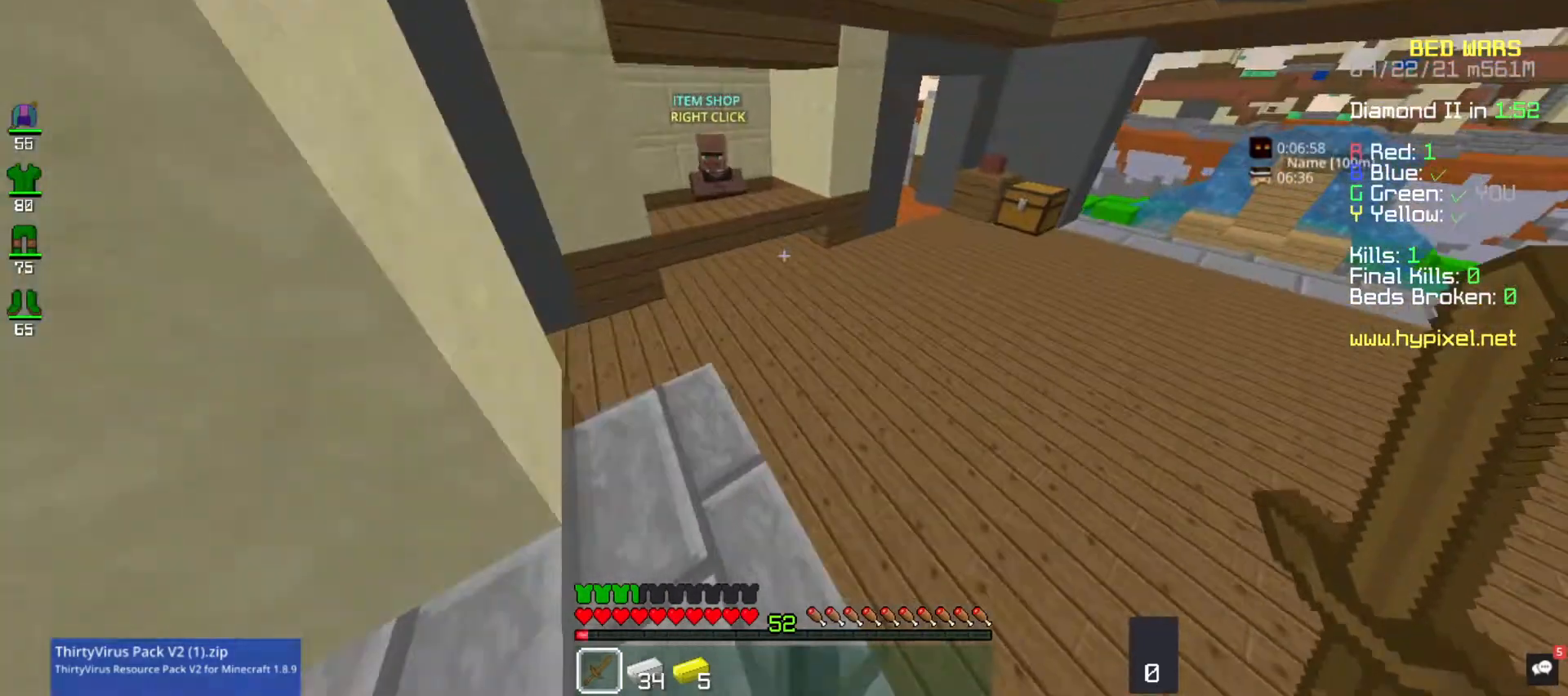
{"keys": ["w"], "mouse": [], "events": []}
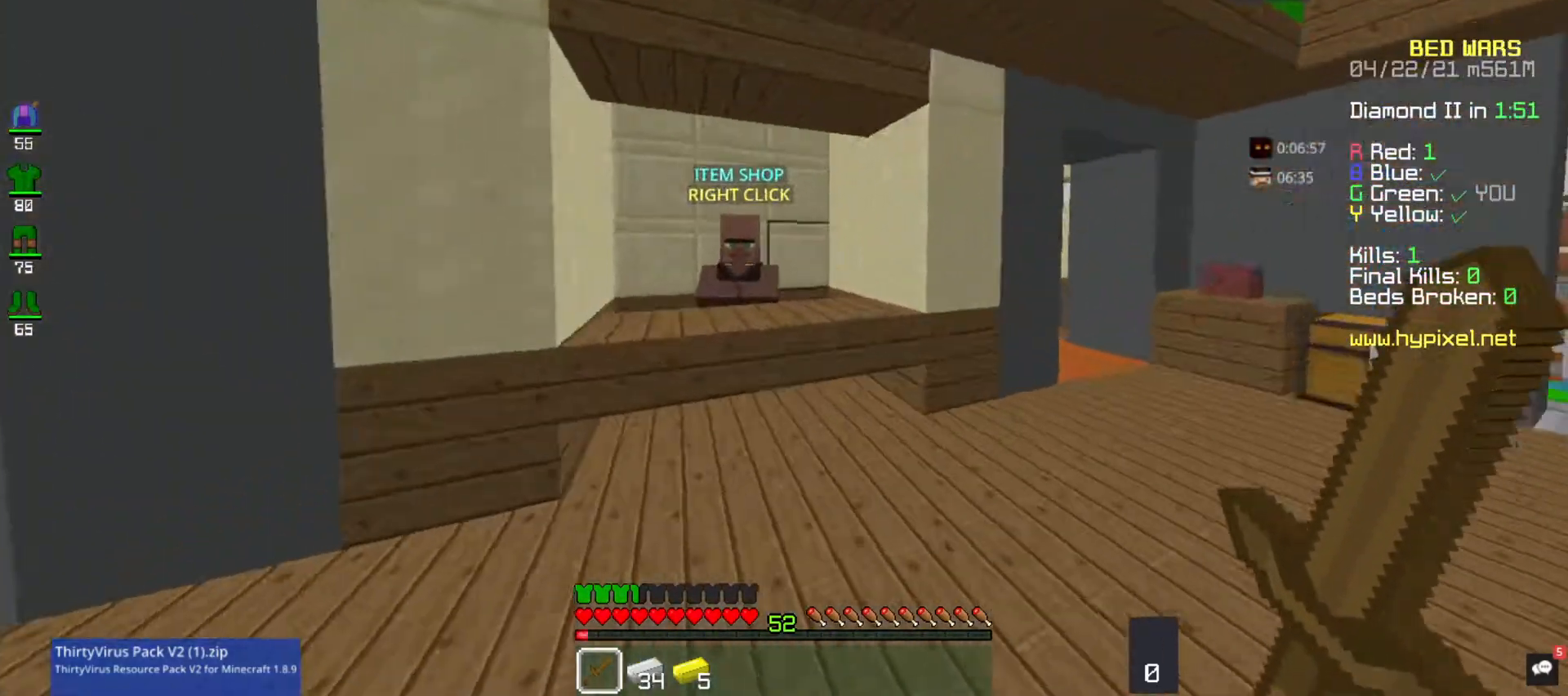
{"keys": [], "mouse": [], "events": [[300, "mouse_right", "down"], [400, "w", "up"], [433, "mouse_right", "up"]]}
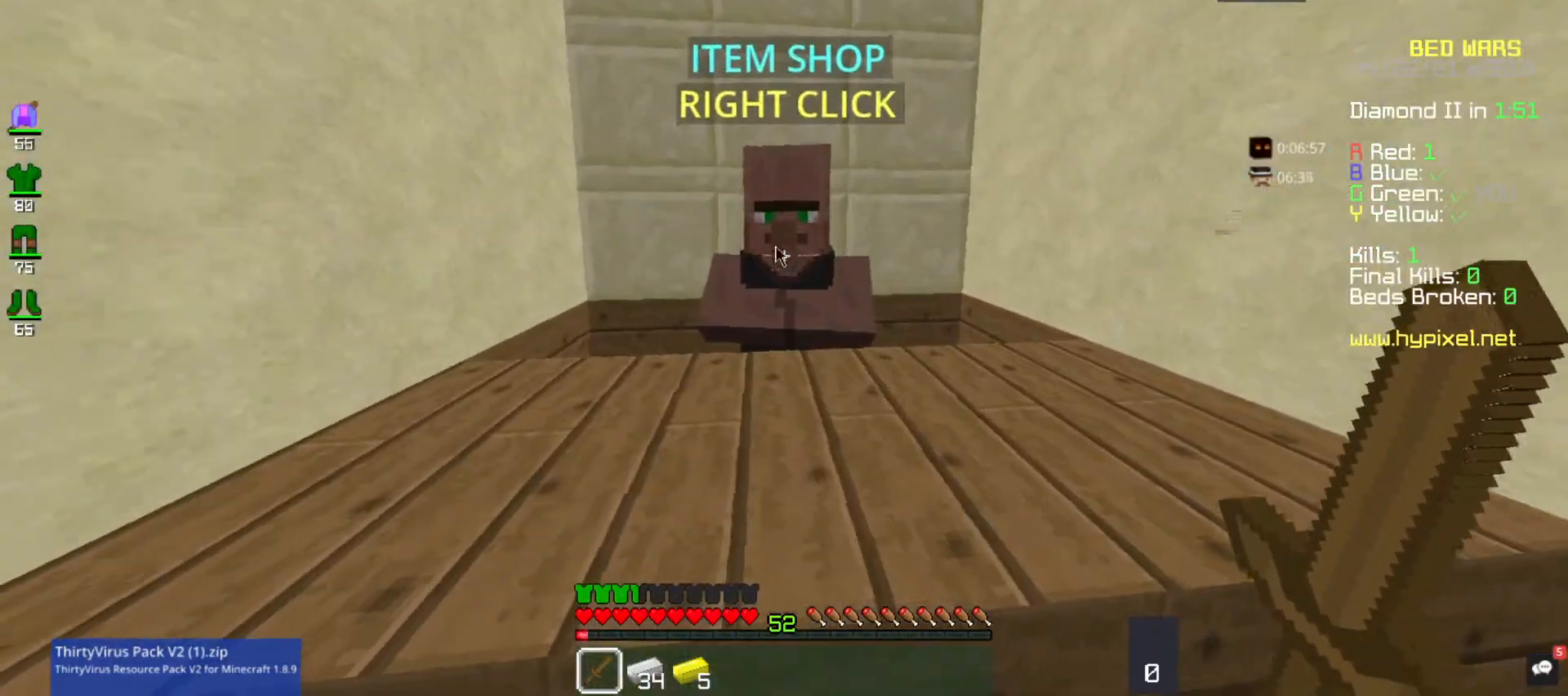
{"keys": [], "mouse": [], "events": [[33, "mouse_right", "down"], [67, "mouse_right", "up"]]}
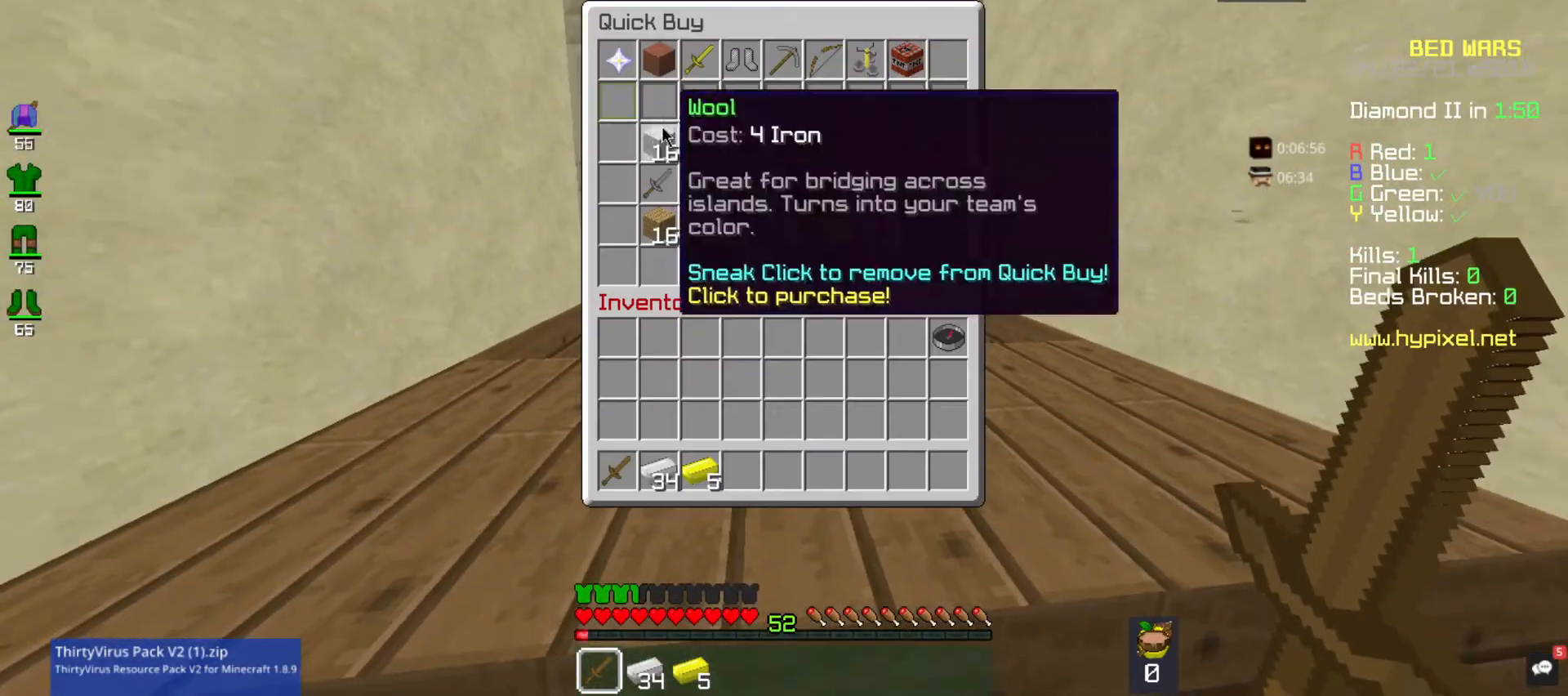
{"keys": [], "mouse": [], "events": []}
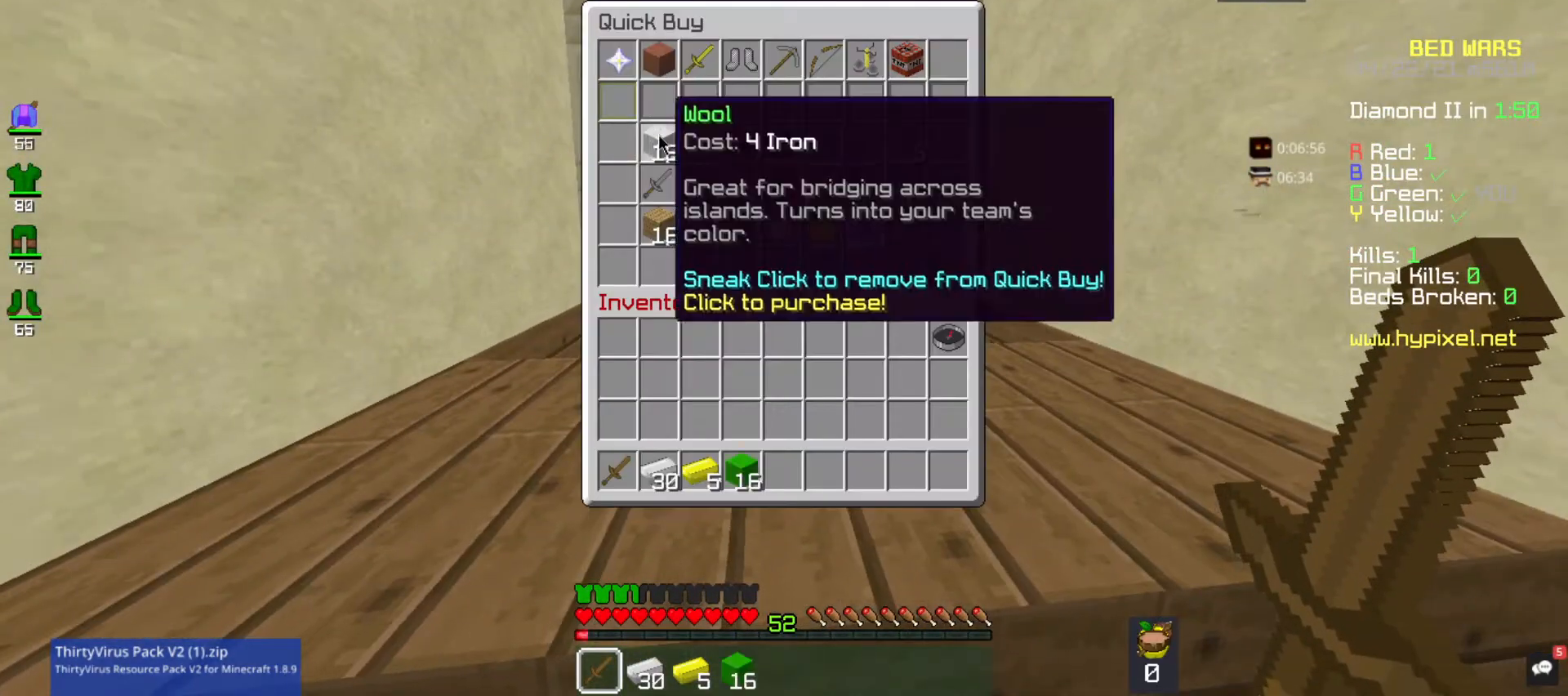
{"keys": [], "mouse": [], "events": []}
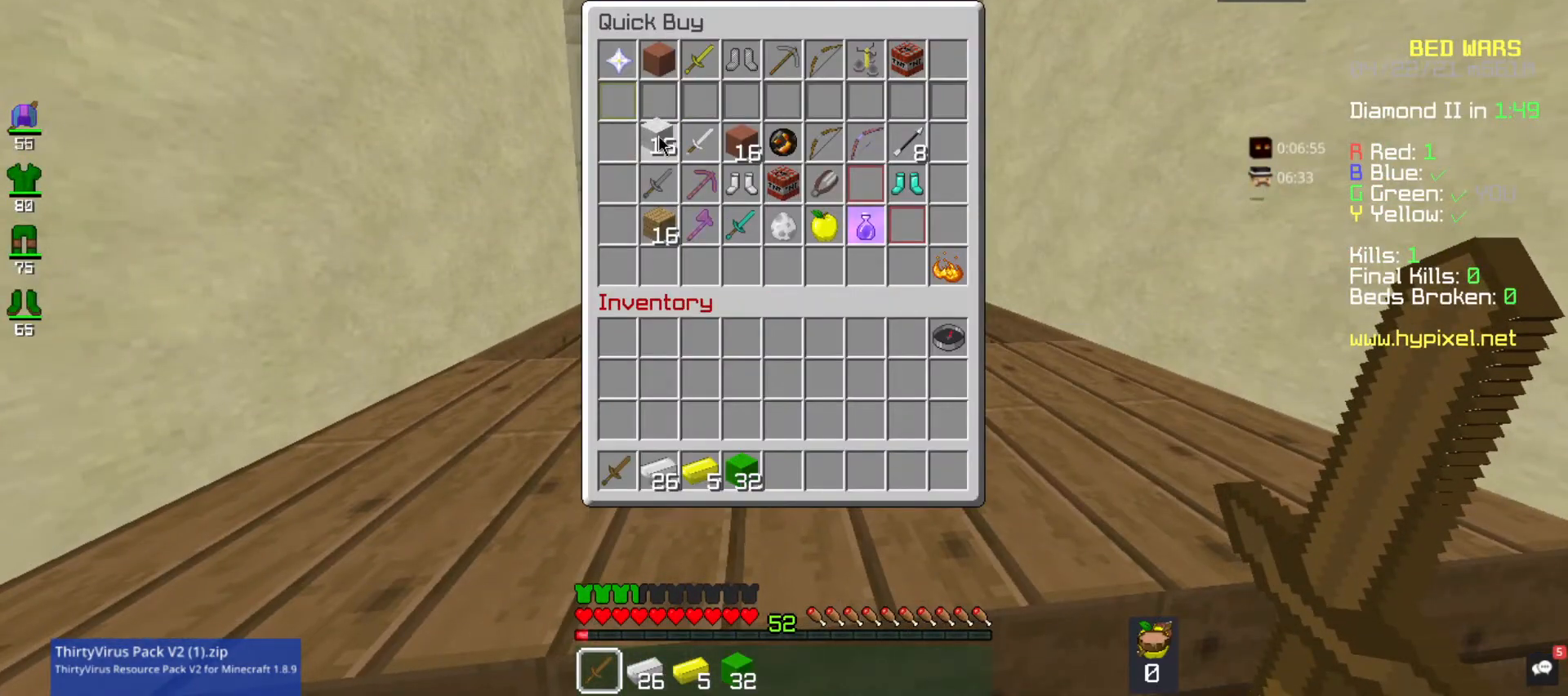
{"keys": ["w"], "mouse": [], "events": [[267, "w", "down"]]}